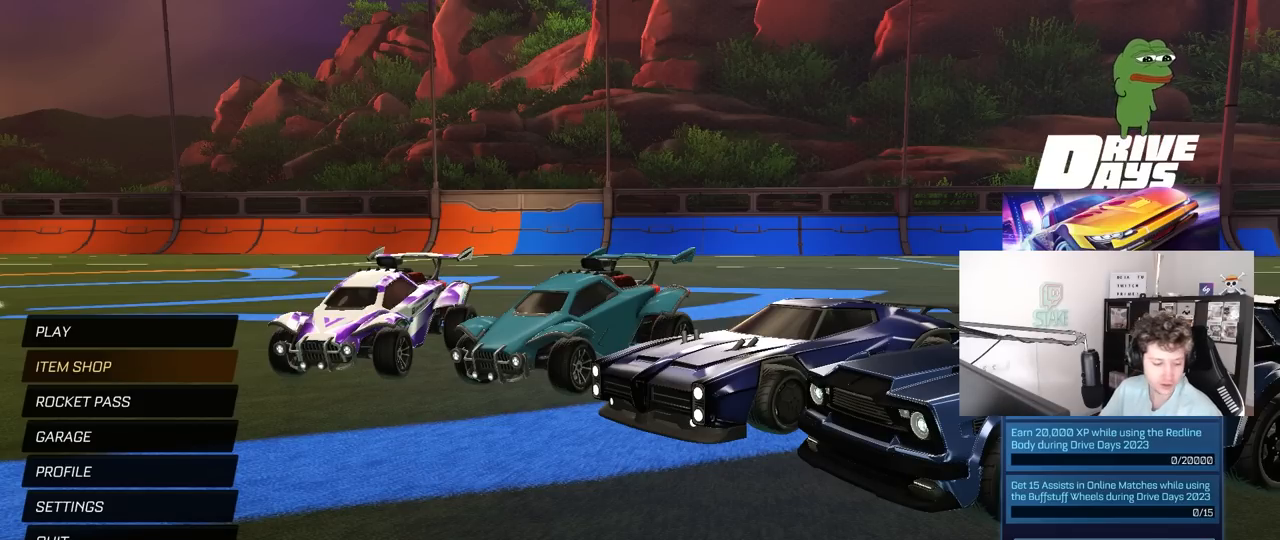
Gameplay with keyboard and mouse; each line is a JSON object with the keys and mouse buttons held at the frame after it. "events" lists presses ("down") and releases ("up") of "1", "2", "3", "4", "5", "a", "alt", "c", "caps_lock", "ctrl", "d", "e", "f", "g", "q", "r", "s", "shift", "space", "t", "tab", "v", "w", "x", "z", "mouse_left", "mouse_wheel" and "mouse_right" between this image and that frame as [ms after this image, input, new state], when the widget could be followed in between. "mouse_left", "mouse_wheel", "mouse_right" = the "left", "wheel", "right" buttons of the "mouse" list. No other keys are recorded. "wheel" means that the mouse wheel is clicked or scrolled. "mouse_move" is the direction in which the mouse moves at that frame (one of eight, or "still"), when it could be read.
{"keys": [], "mouse": [], "mouse_move": "left", "events": []}
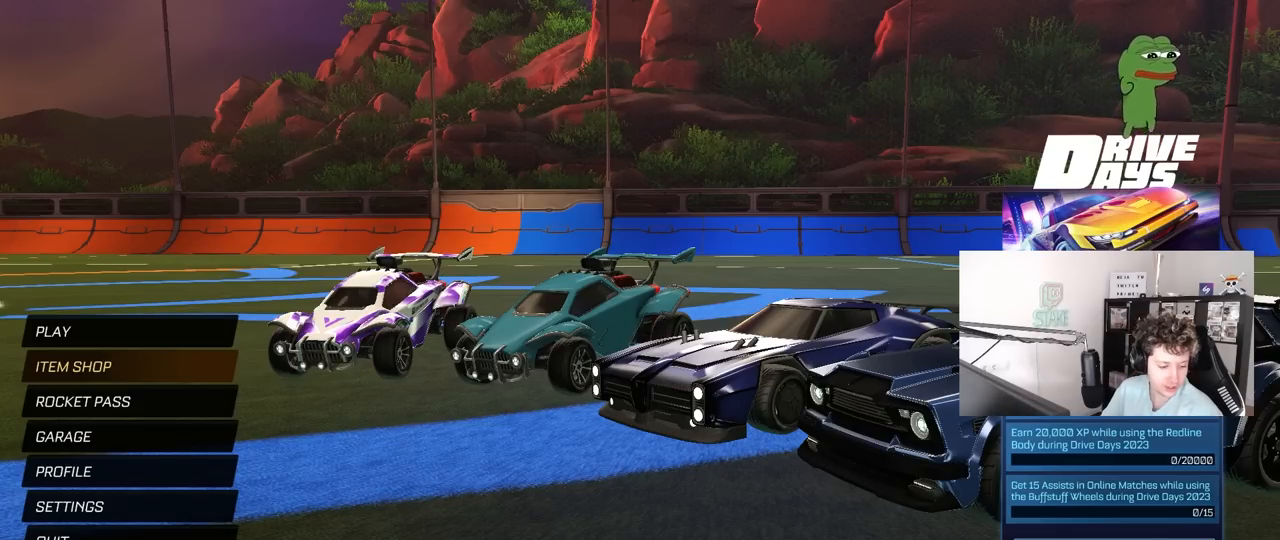
{"keys": [], "mouse": [], "mouse_move": "still", "events": []}
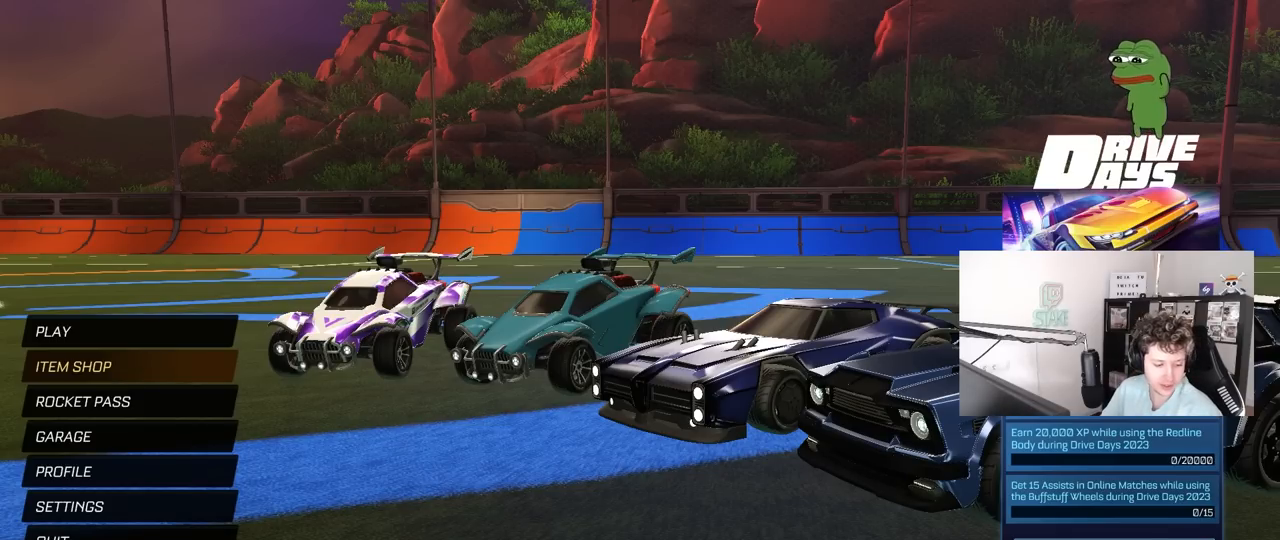
{"keys": [], "mouse": [], "mouse_move": "right", "events": [[83, "mouse_left", "down"], [167, "mouse_left", "up"]]}
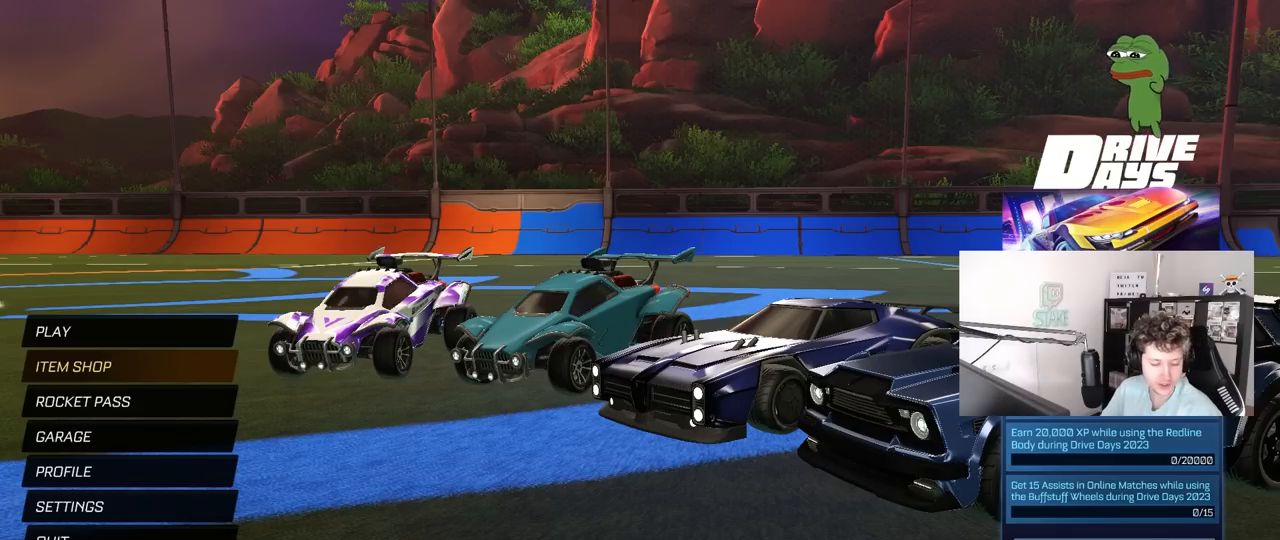
{"keys": [], "mouse": [], "mouse_move": "still", "events": []}